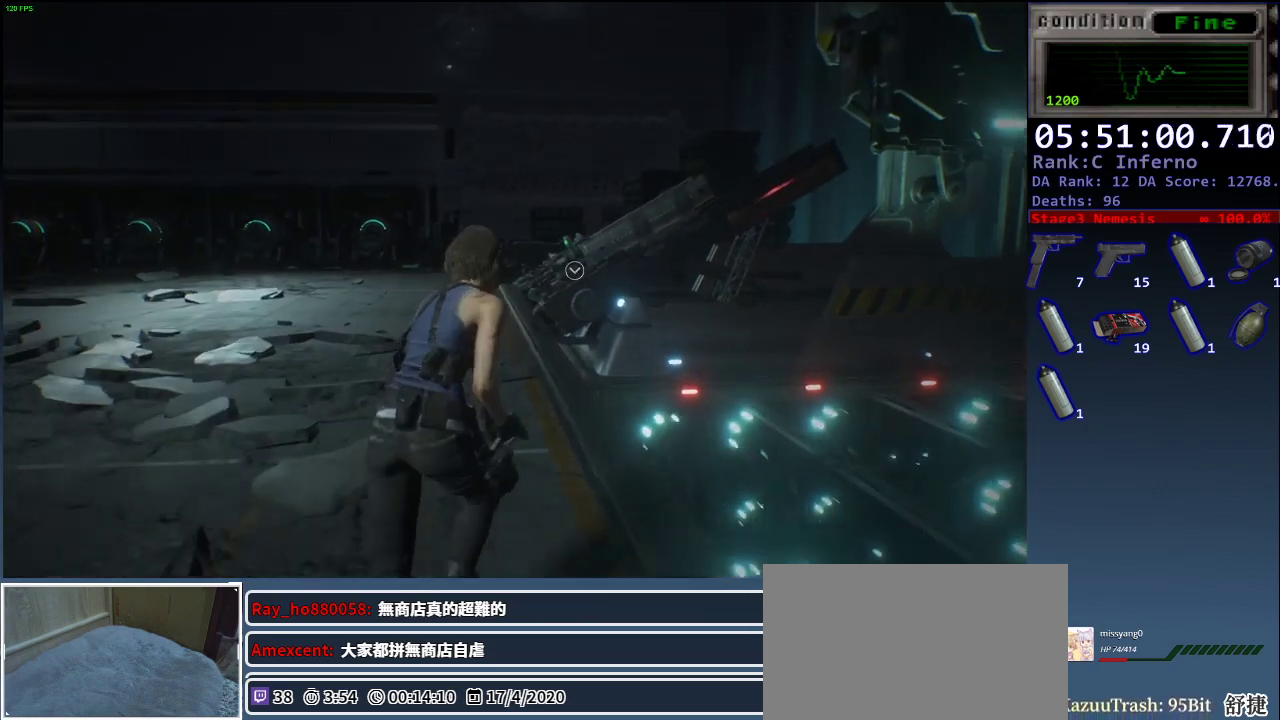
Gameplay with keyboard and mouse; each line is a JSON object with the keys and mouse buttons held at the frame after it. "events" lists presses ("down") and releases ("up") of "1", "2", "3", "4", "a", "alt", "c", "ctrl", "d", "e", "escape", "f", "q", "r", "s", "shift", "space", "tab", "v", "w", "x", "z", "mouse_left", "mouse_middle", "mouse_right", "mouse_wheel_up" and "mouse_wheel_down" between this image and that frame as [ms after this image, input, new state], when the widget could be followed in between. "mouse_left", "mouse_middle", "mouse_right", "mouse_wheel_up", "mouse_wheel_down" = the "left", "middle", "right", "wheel_up", "wheel_down" buttons of the "mouse" list. No other keys are recorded. Mouse movement is not recorded.
{"keys": ["shift", "w"], "mouse": [], "events": [[167, "space", "down"], [450, "space", "up"]]}
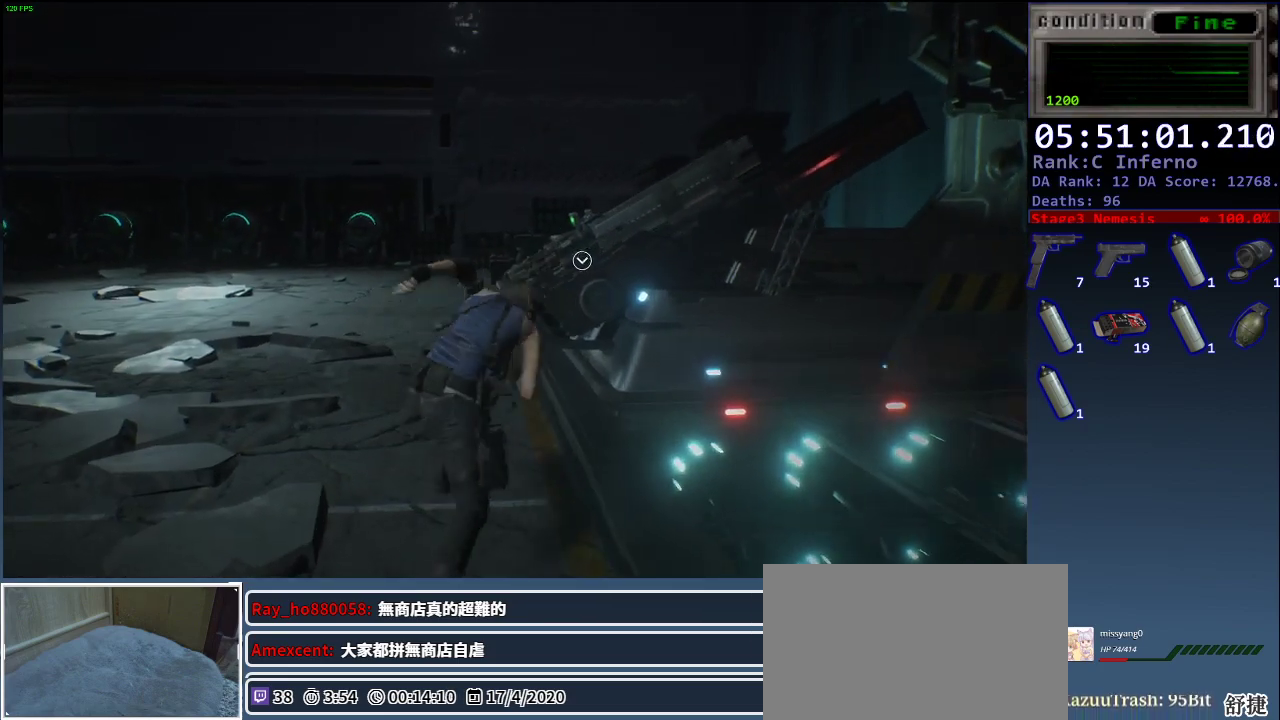
{"keys": ["shift", "w"], "mouse": ["left"], "events": [[133, "mouse_left", "down"]]}
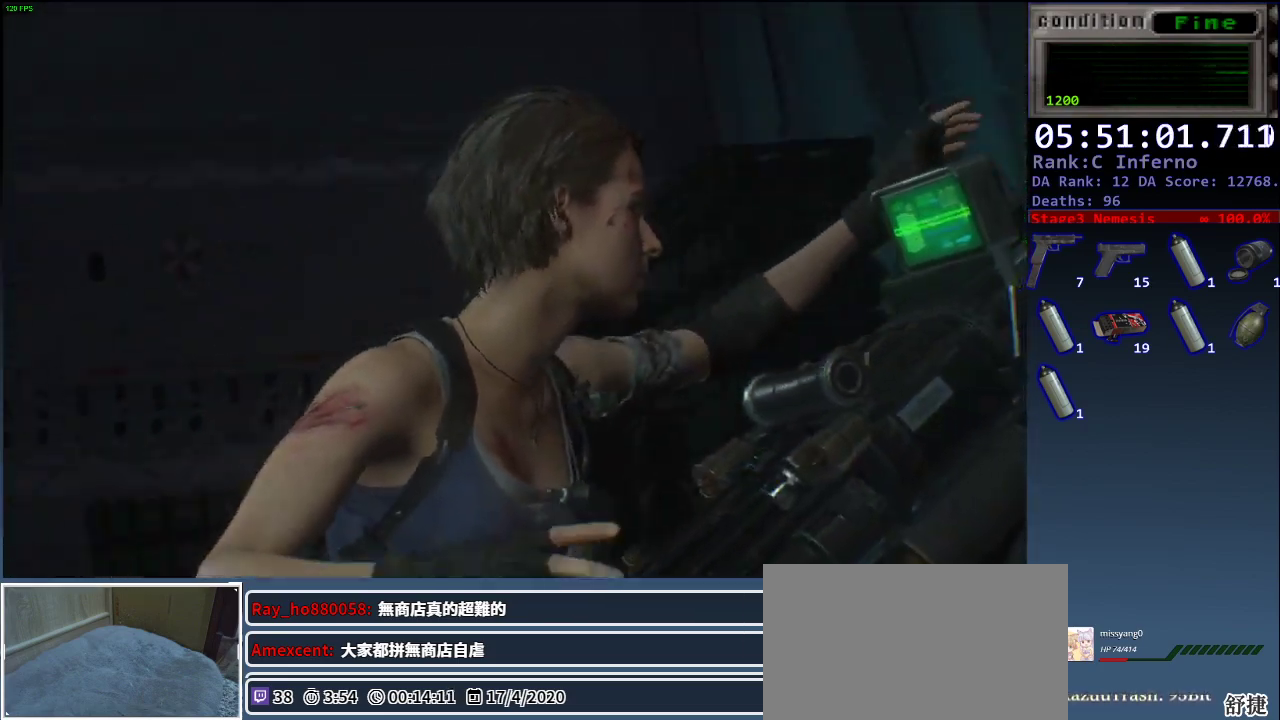
{"keys": ["w"], "mouse": [], "events": [[433, "shift", "up"], [483, "mouse_left", "up"]]}
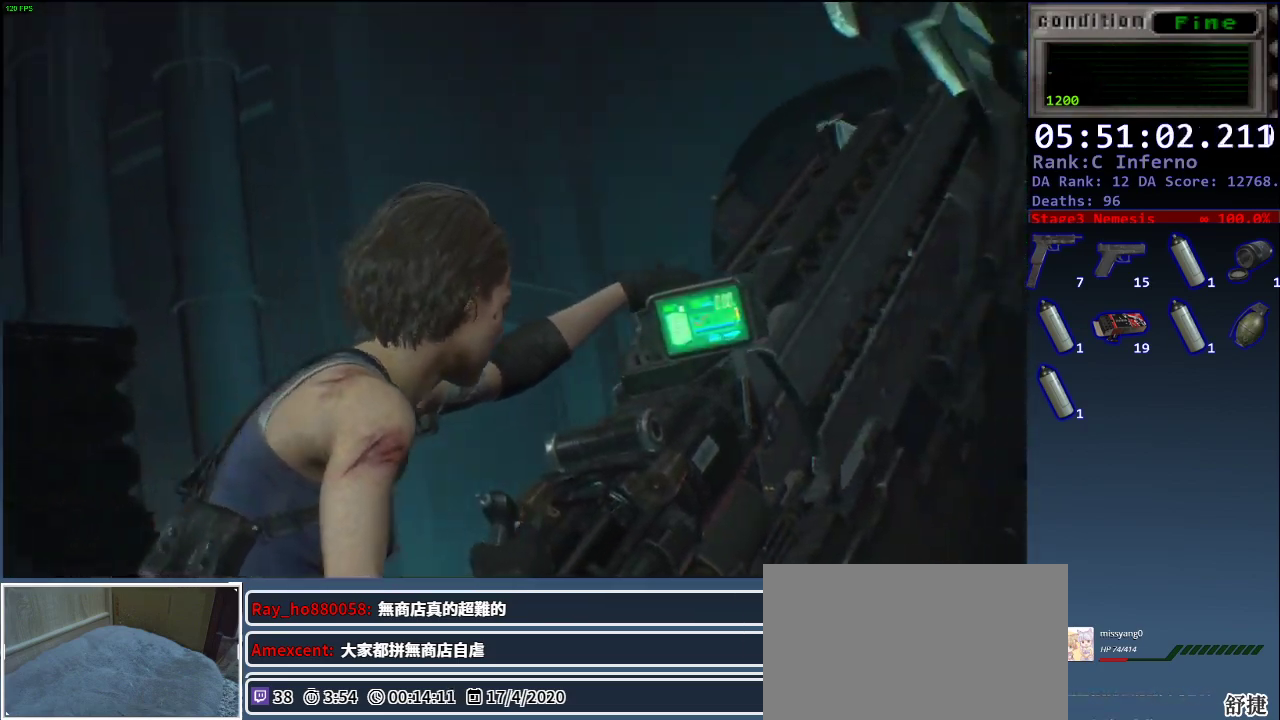
{"keys": ["w"], "mouse": [], "events": []}
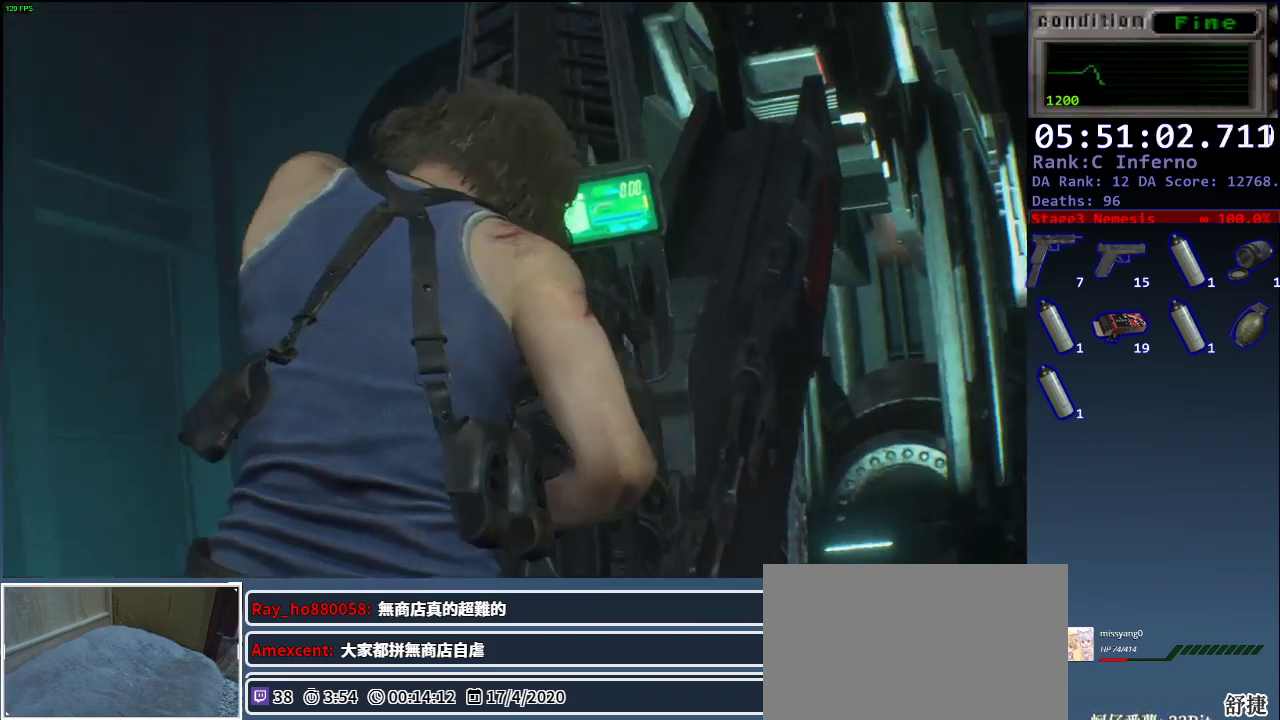
{"keys": ["w"], "mouse": [], "events": []}
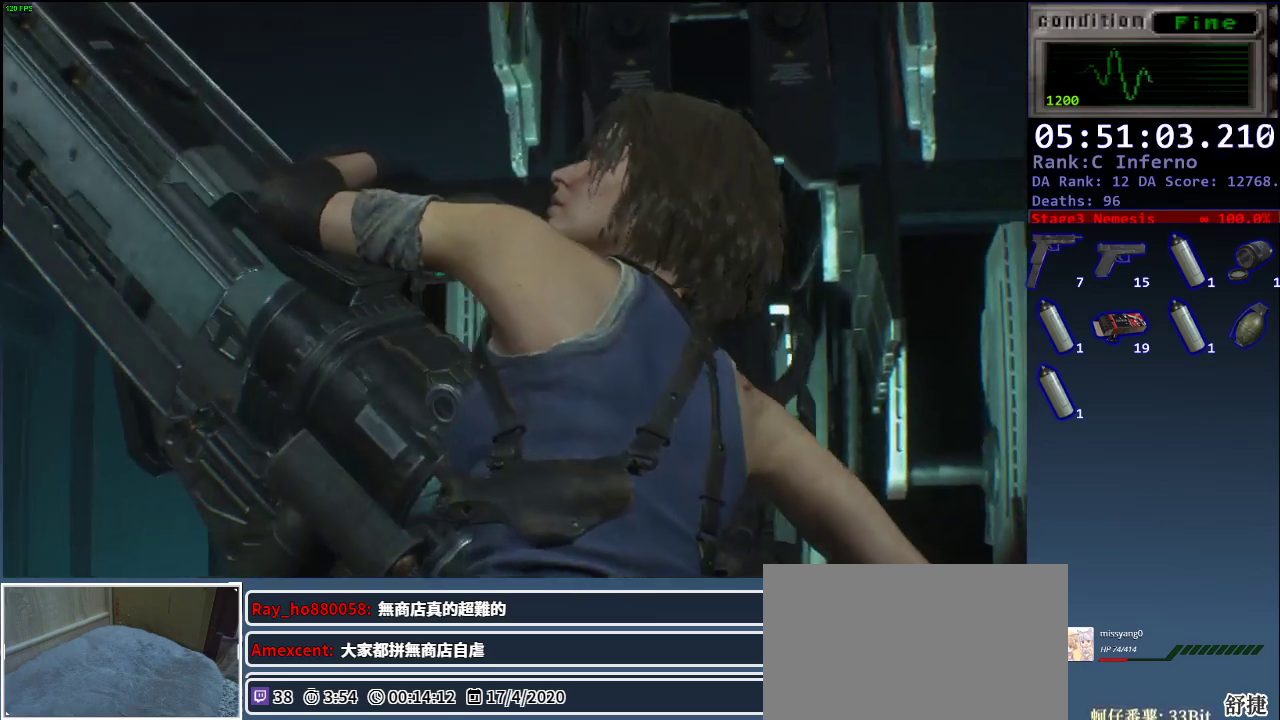
{"keys": ["w"], "mouse": [], "events": []}
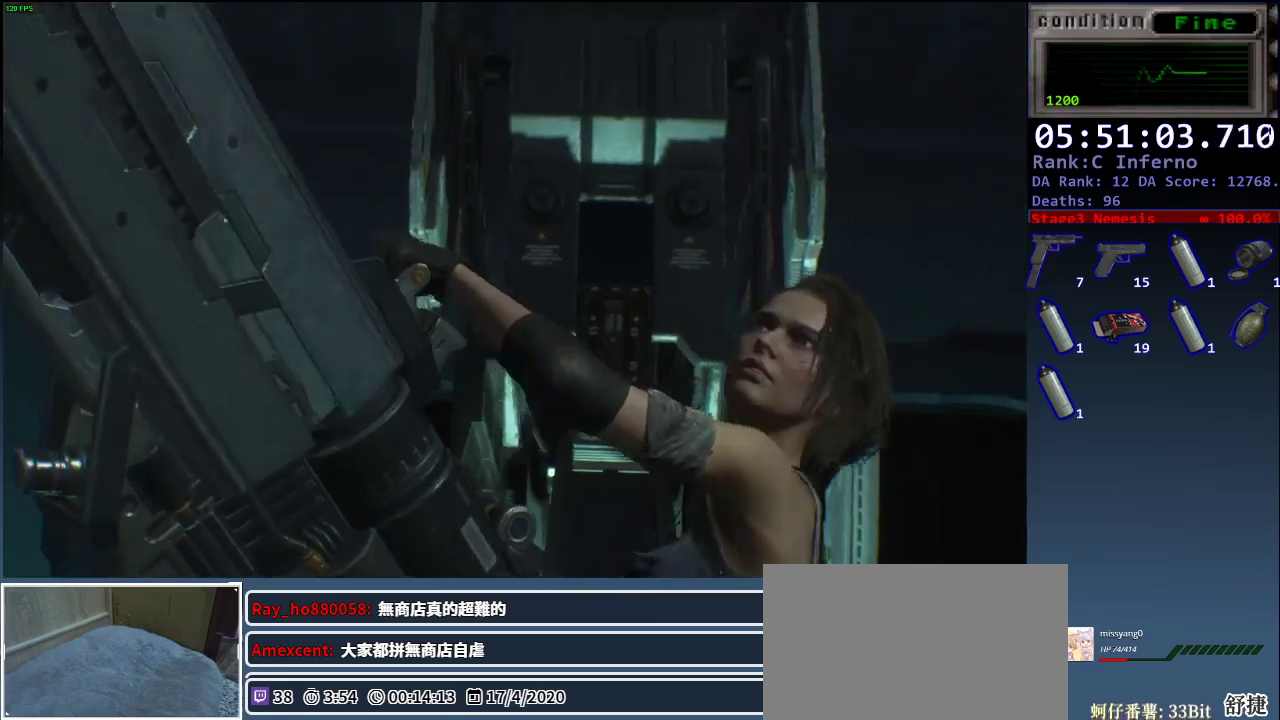
{"keys": [], "mouse": [], "events": [[17, "w", "up"]]}
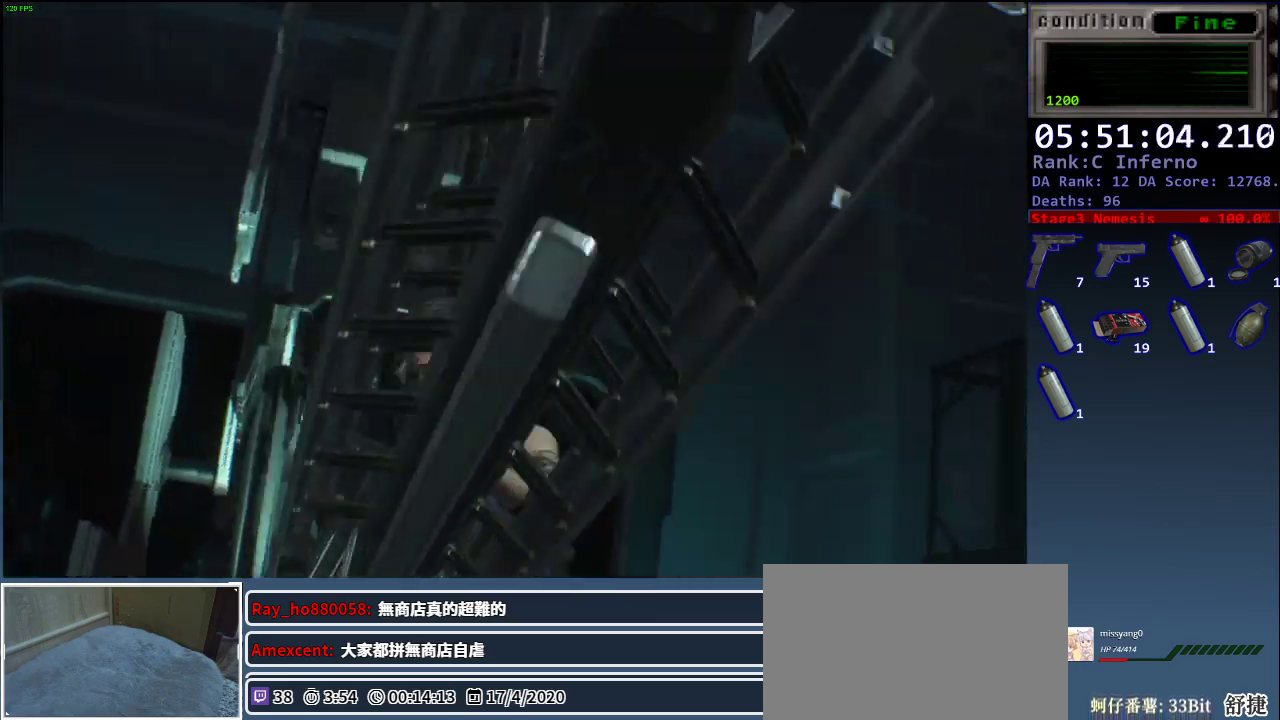
{"keys": [], "mouse": [], "events": []}
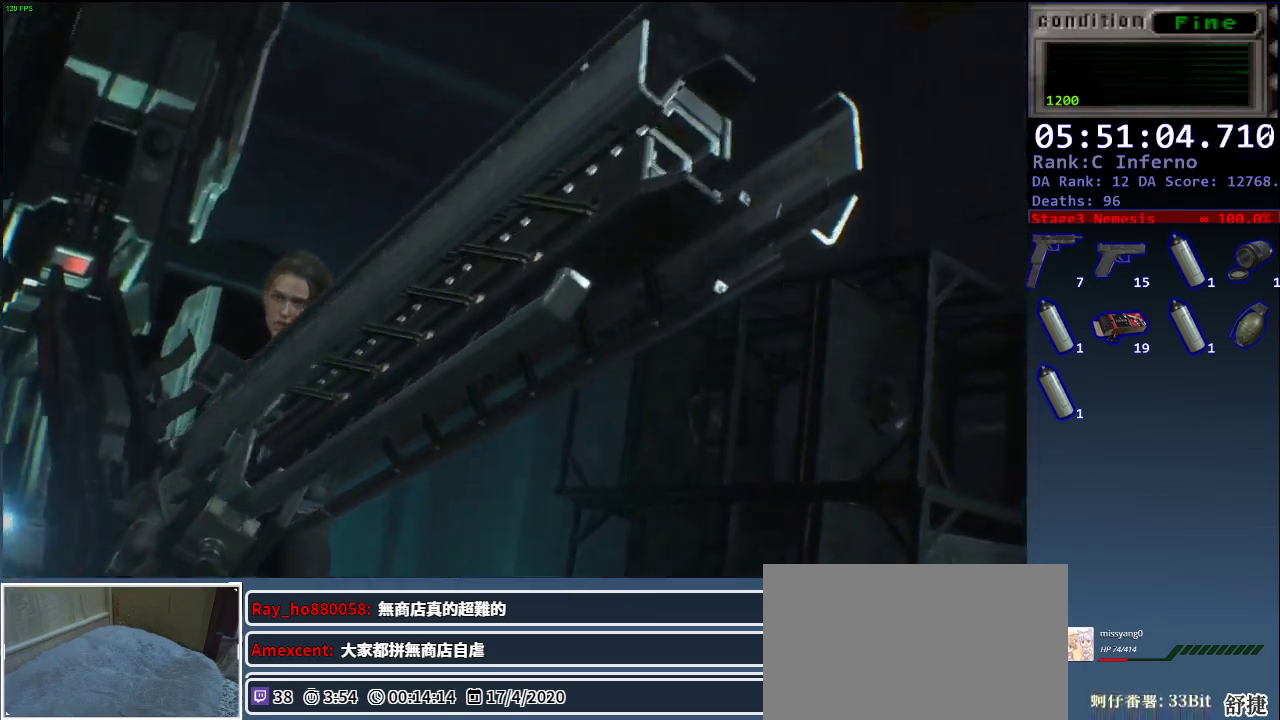
{"keys": [], "mouse": [], "events": []}
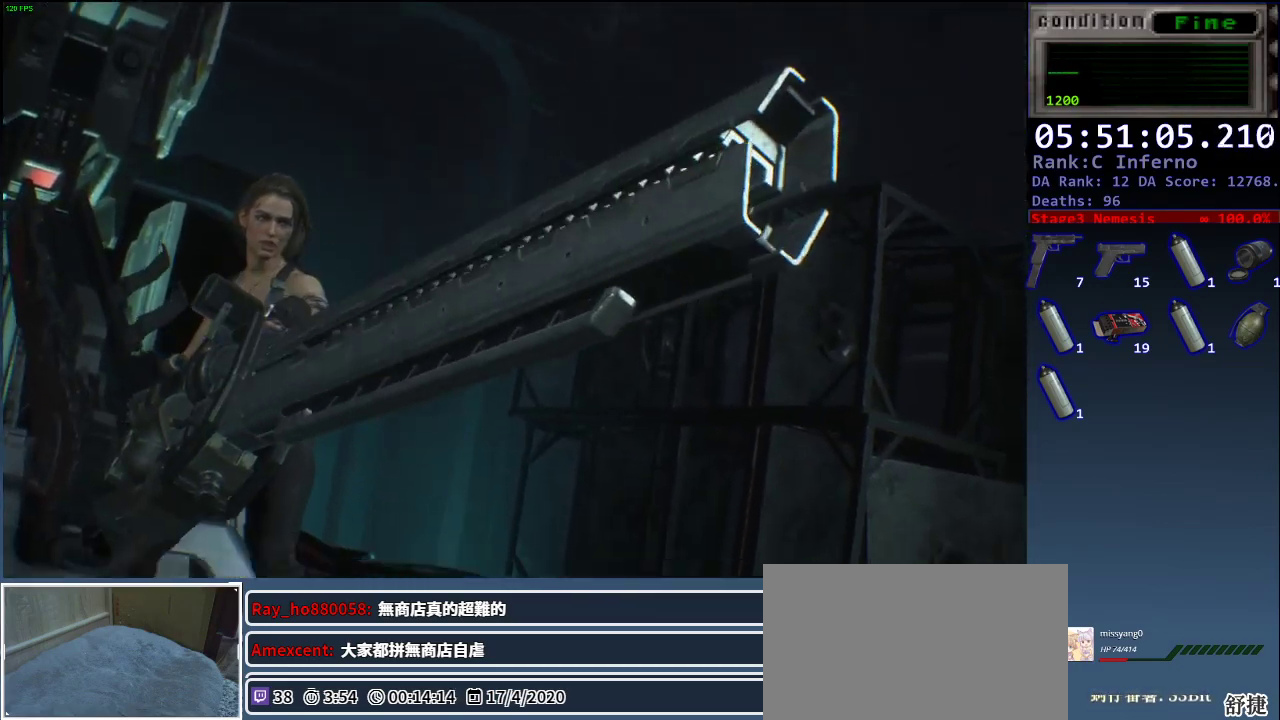
{"keys": [], "mouse": [], "events": []}
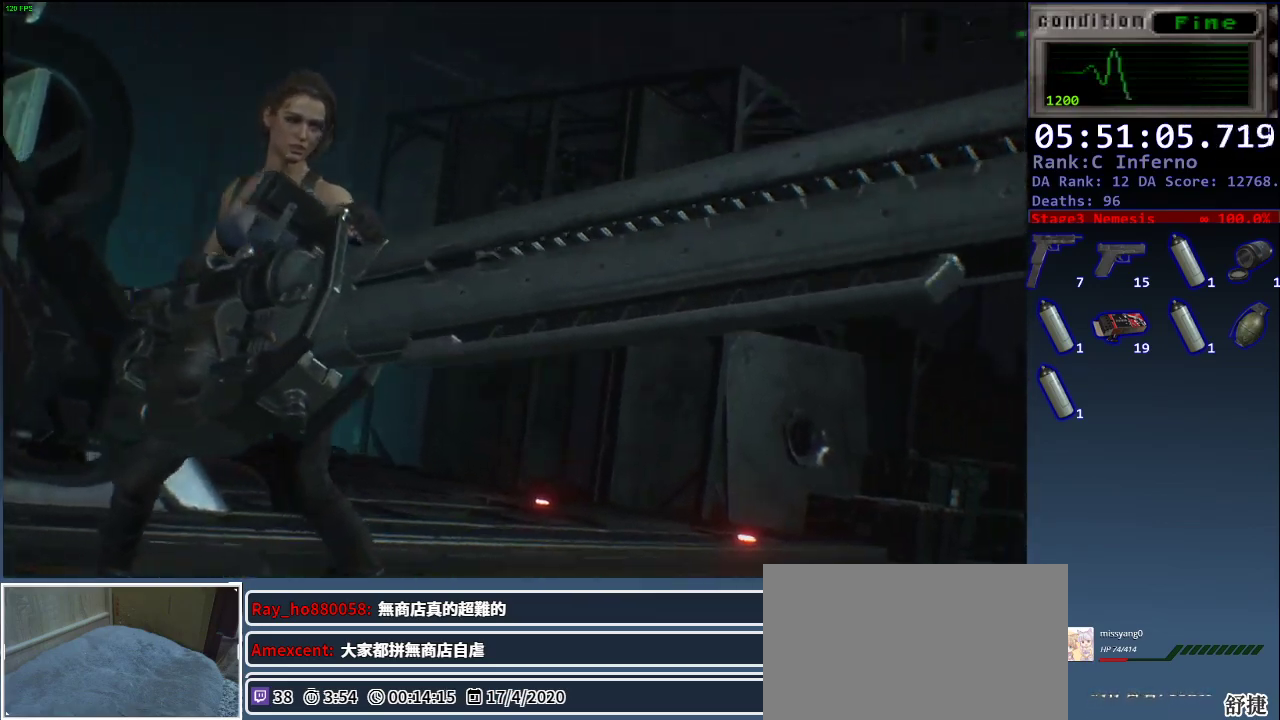
{"keys": [], "mouse": [], "events": []}
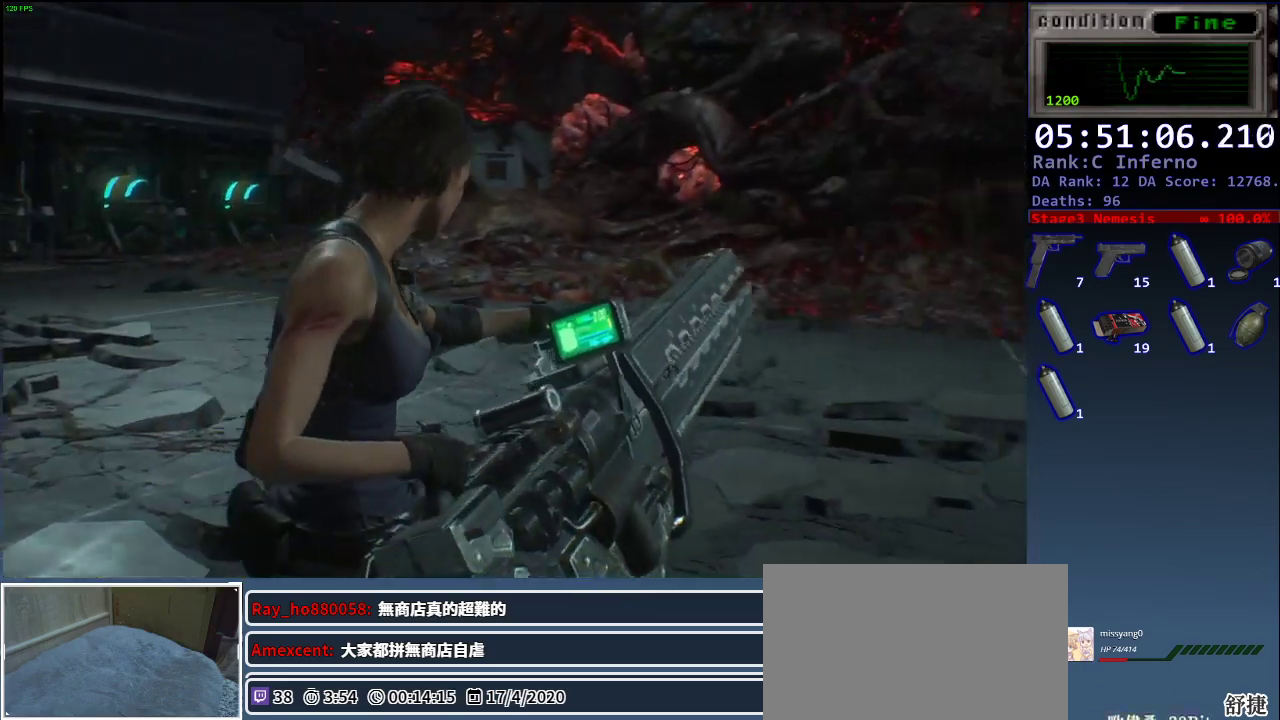
{"keys": [], "mouse": [], "events": []}
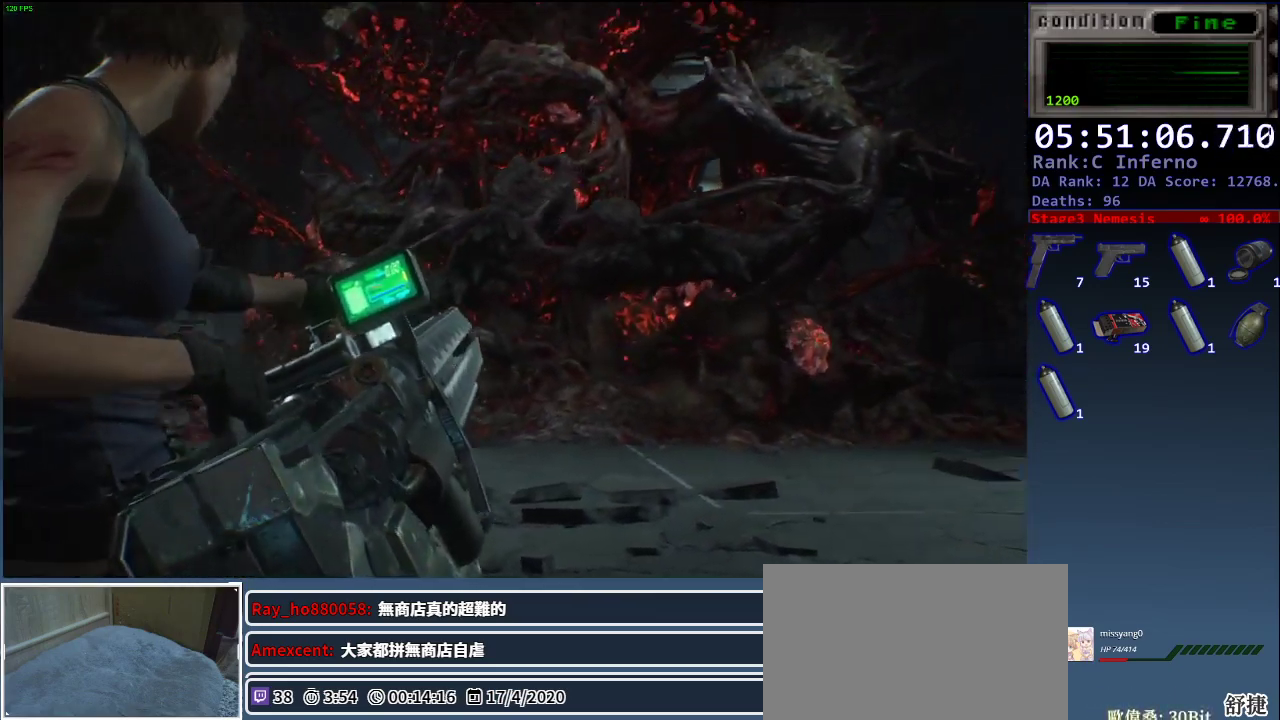
{"keys": [], "mouse": [], "events": [[17, "mouse_left", "down"], [167, "mouse_left", "up"], [217, "mouse_left", "down"], [300, "mouse_left", "up"], [350, "mouse_left", "down"], [483, "mouse_left", "up"]]}
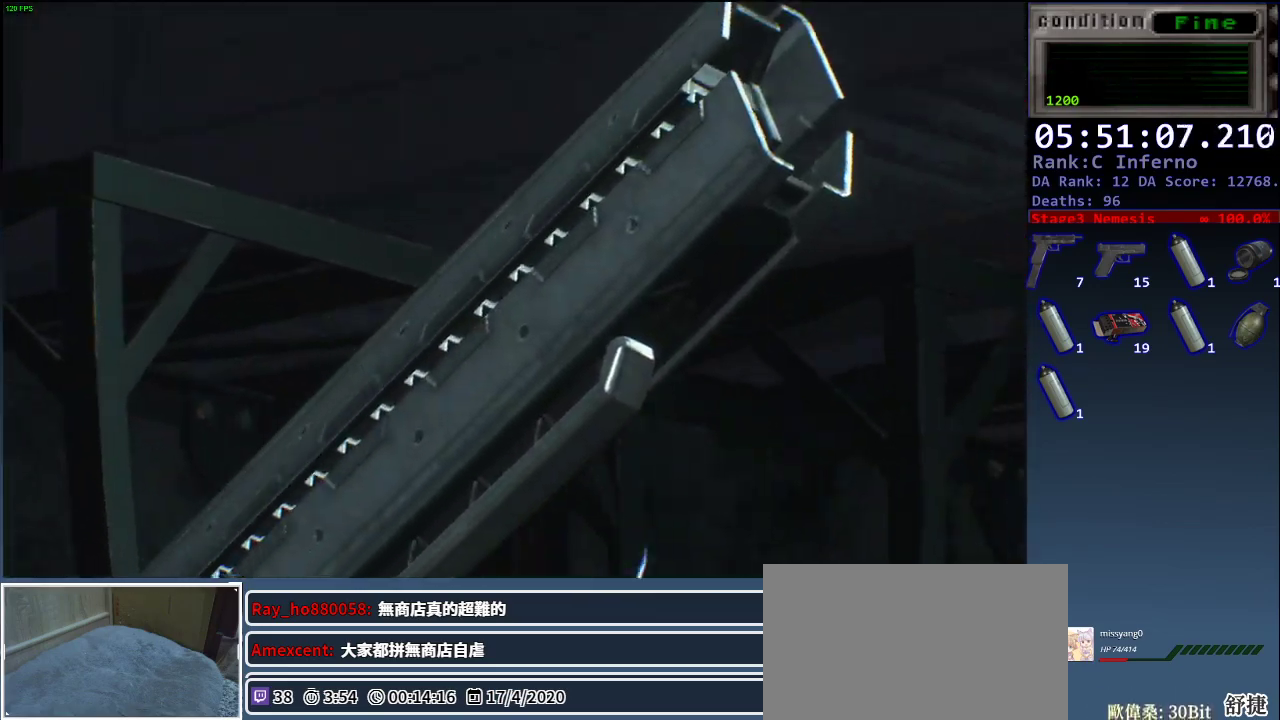
{"keys": [], "mouse": [], "events": [[33, "mouse_left", "down"], [183, "mouse_left", "up"]]}
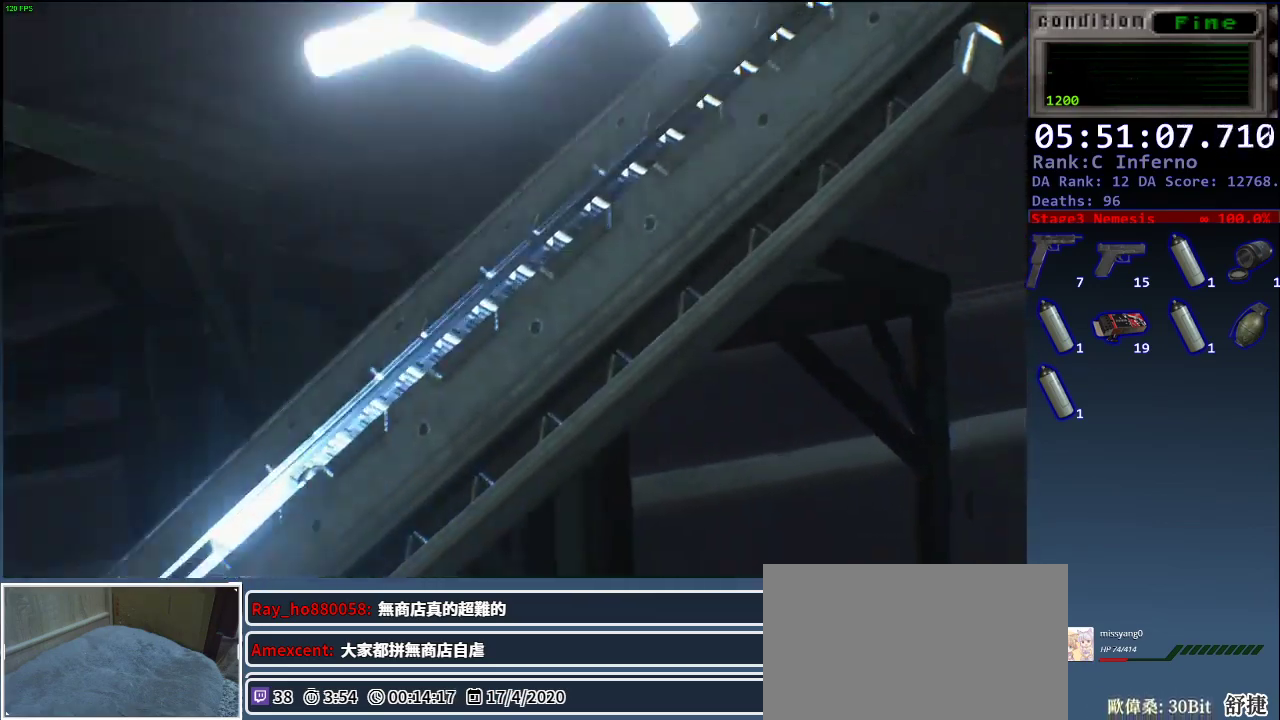
{"keys": [], "mouse": [], "events": []}
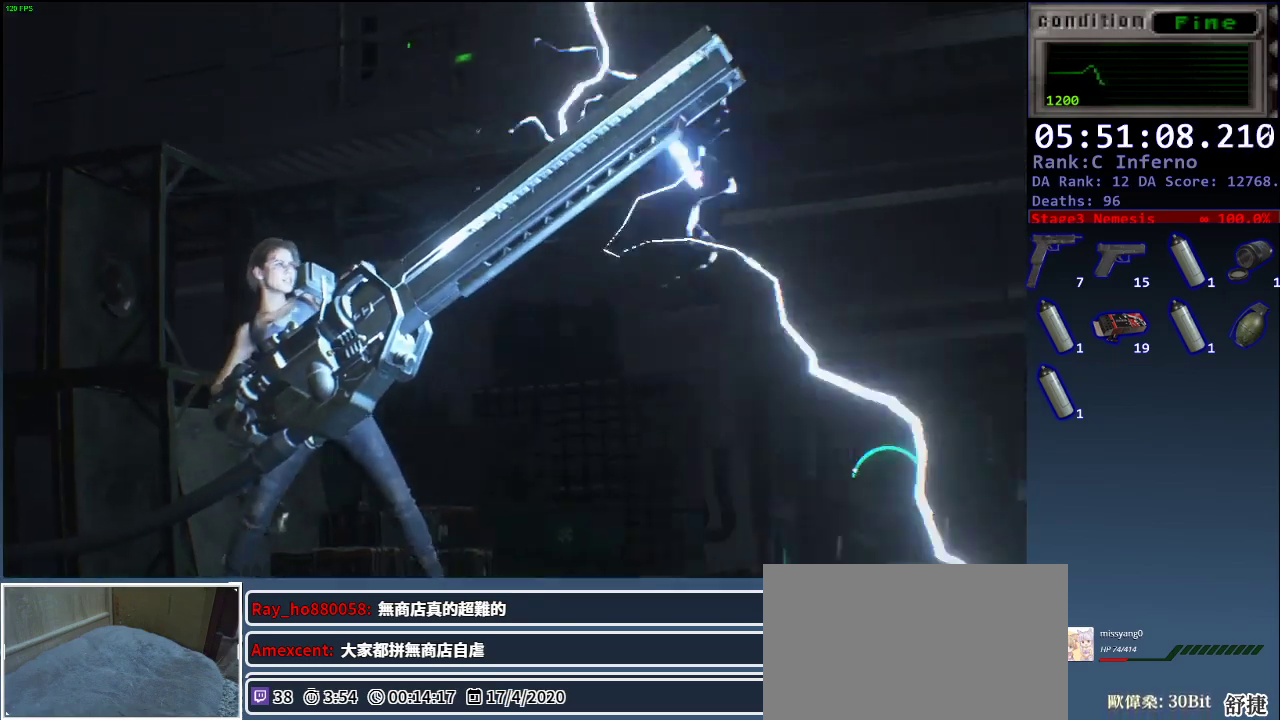
{"keys": [], "mouse": [], "events": []}
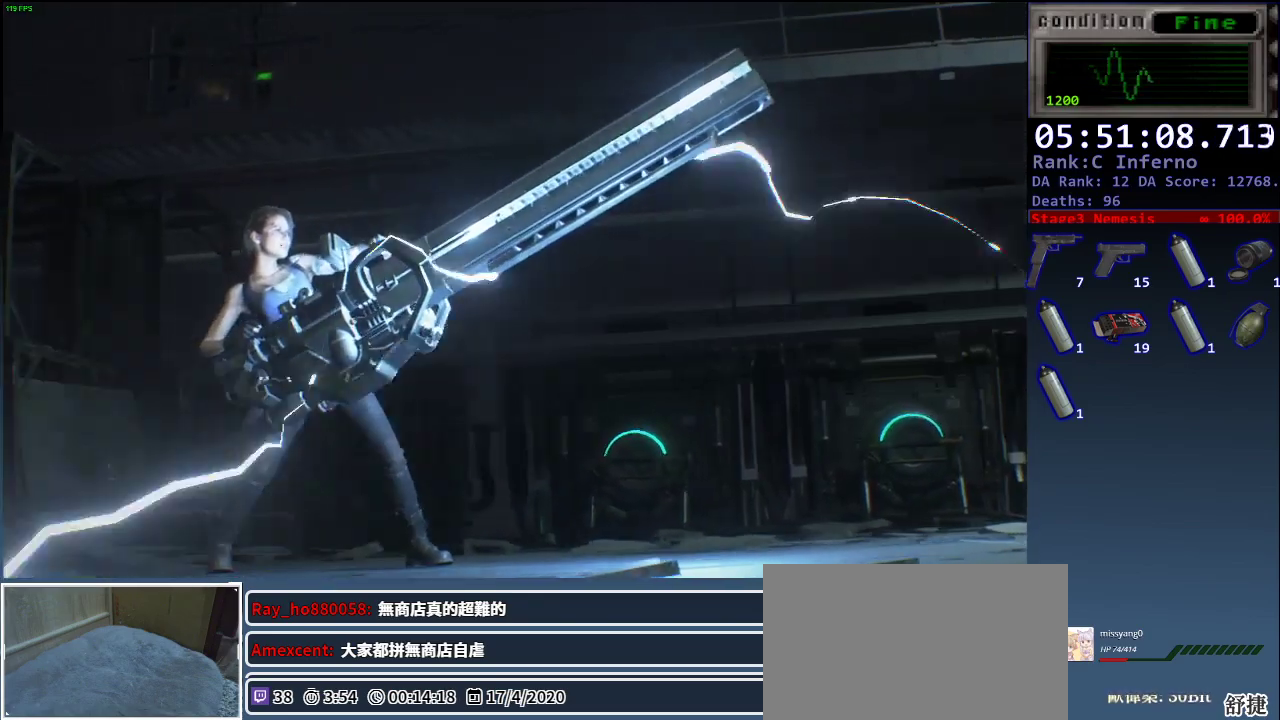
{"keys": [], "mouse": [], "events": []}
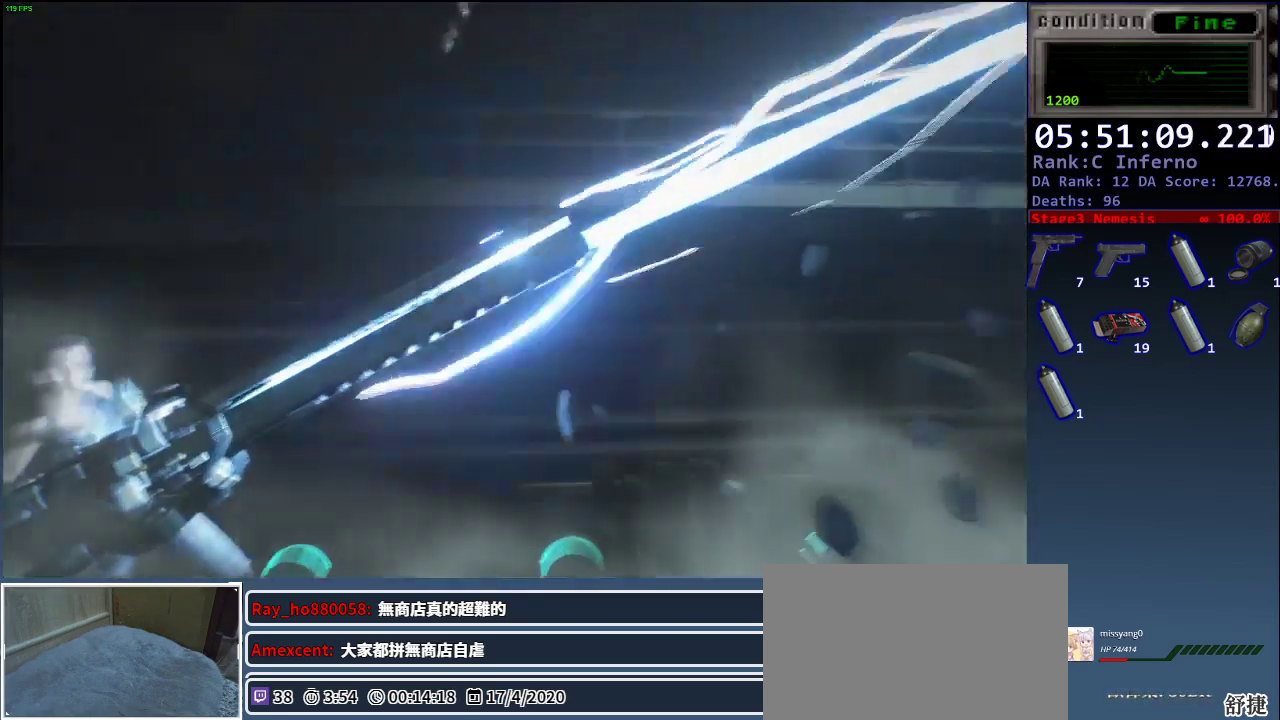
{"keys": [], "mouse": [], "events": []}
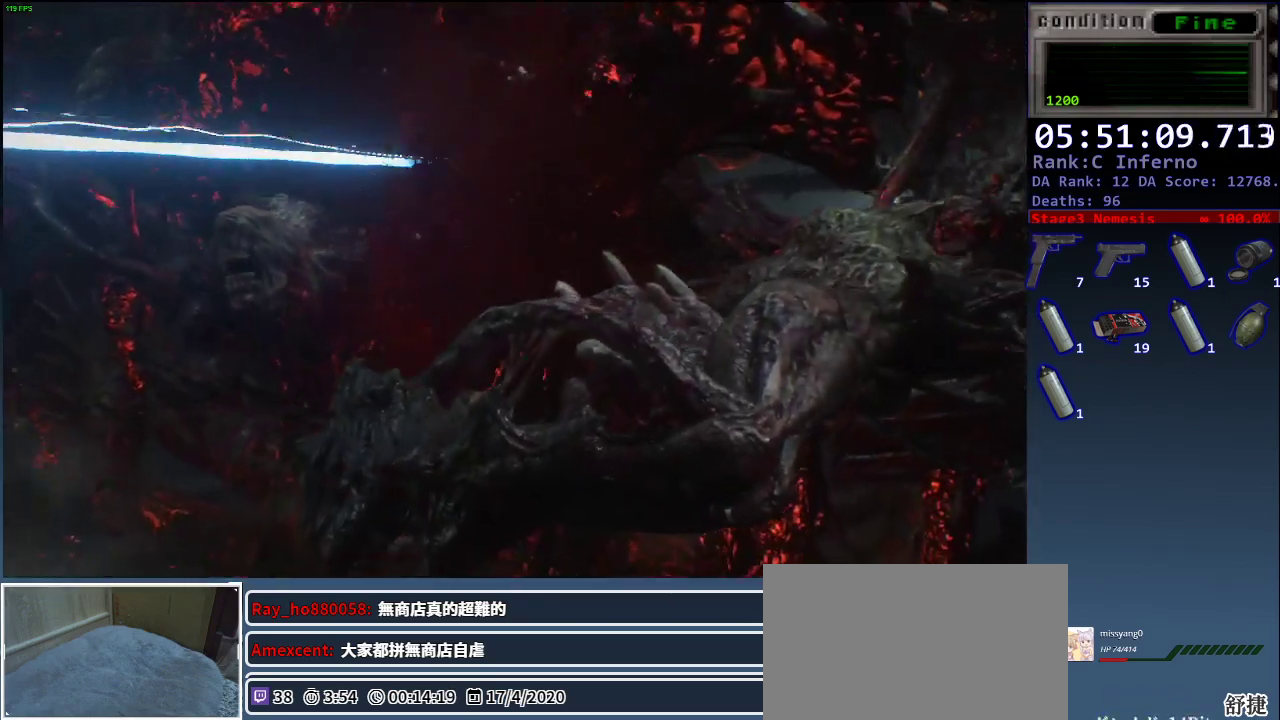
{"keys": [], "mouse": [], "events": []}
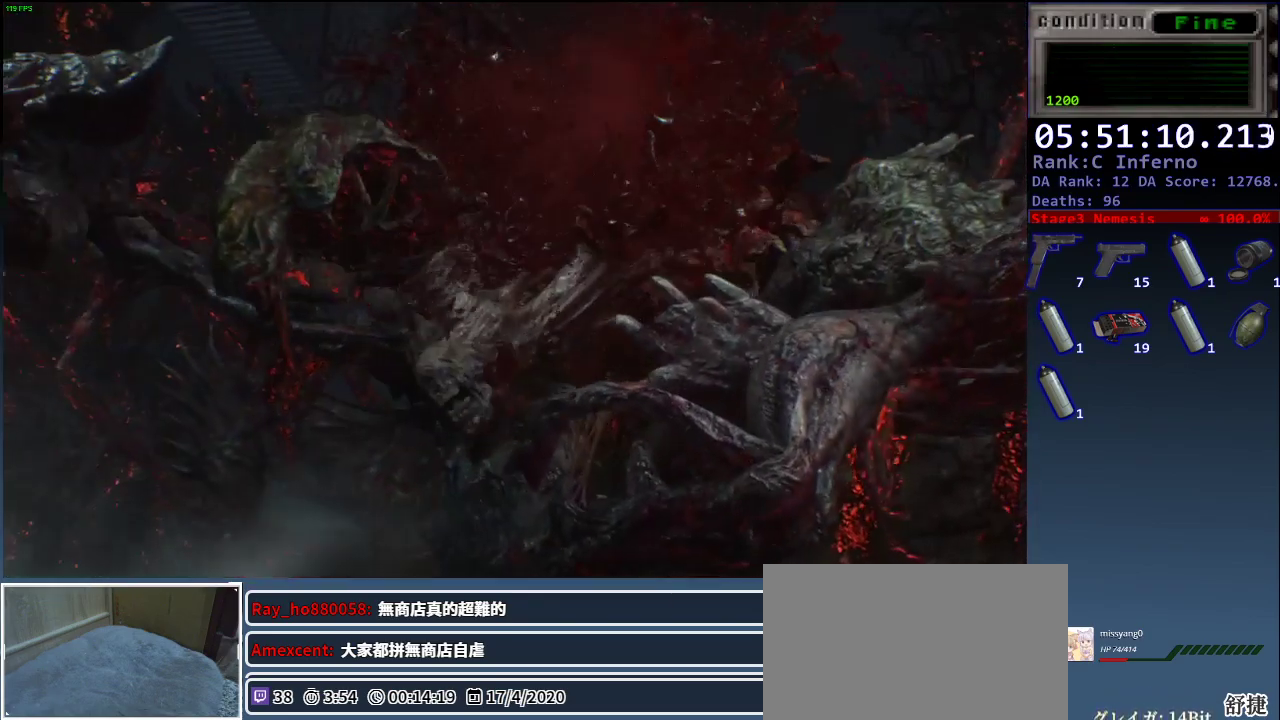
{"keys": [], "mouse": ["left"], "events": [[133, "mouse_left", "down"]]}
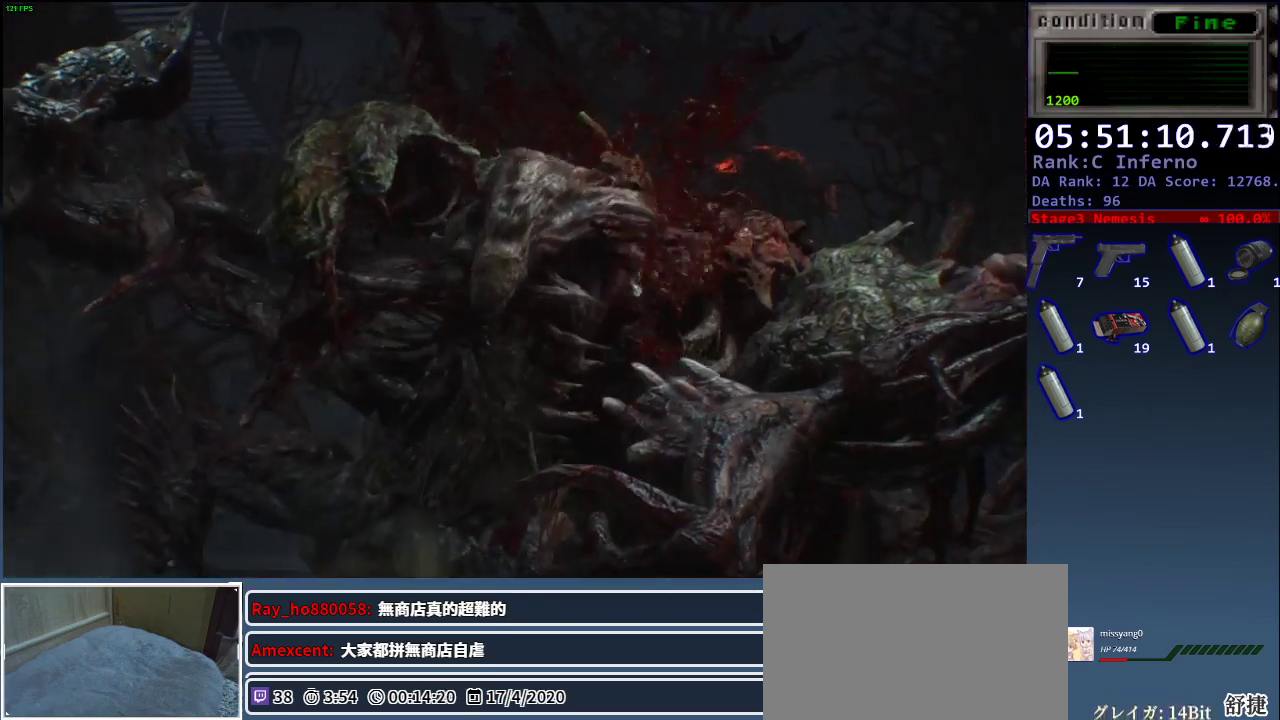
{"keys": [], "mouse": [], "events": [[283, "mouse_left", "up"]]}
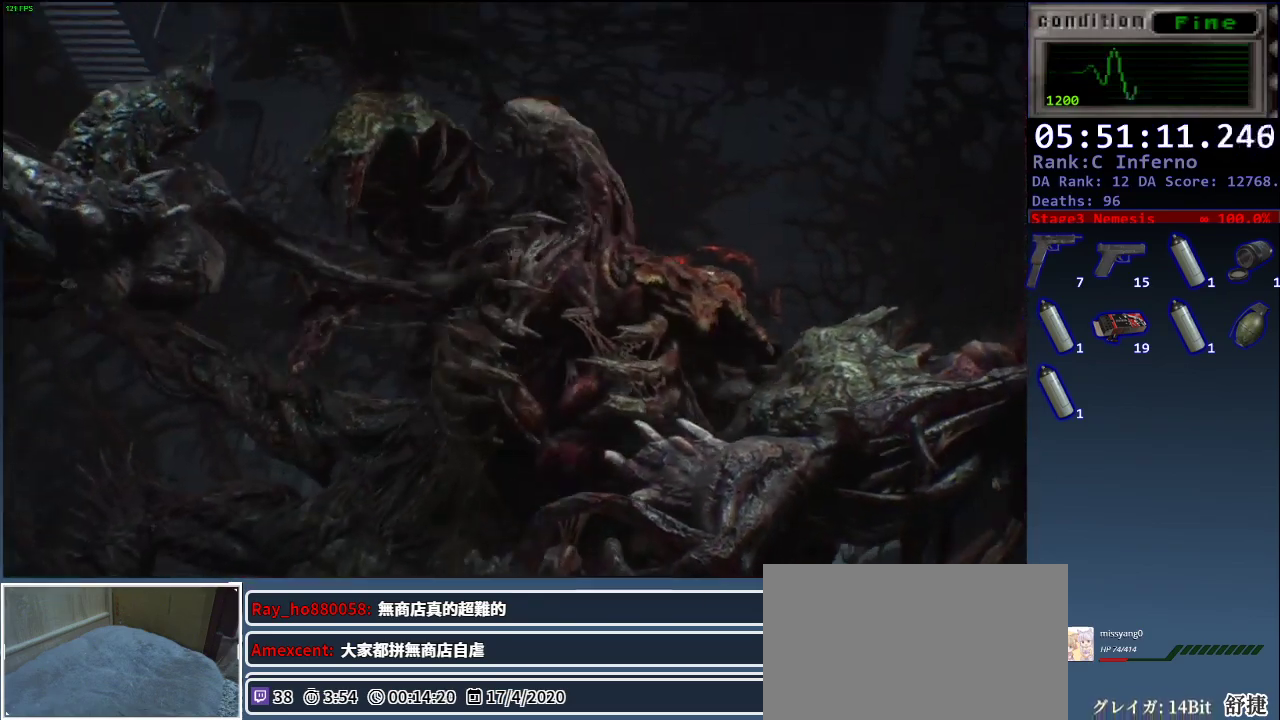
{"keys": [], "mouse": [], "events": []}
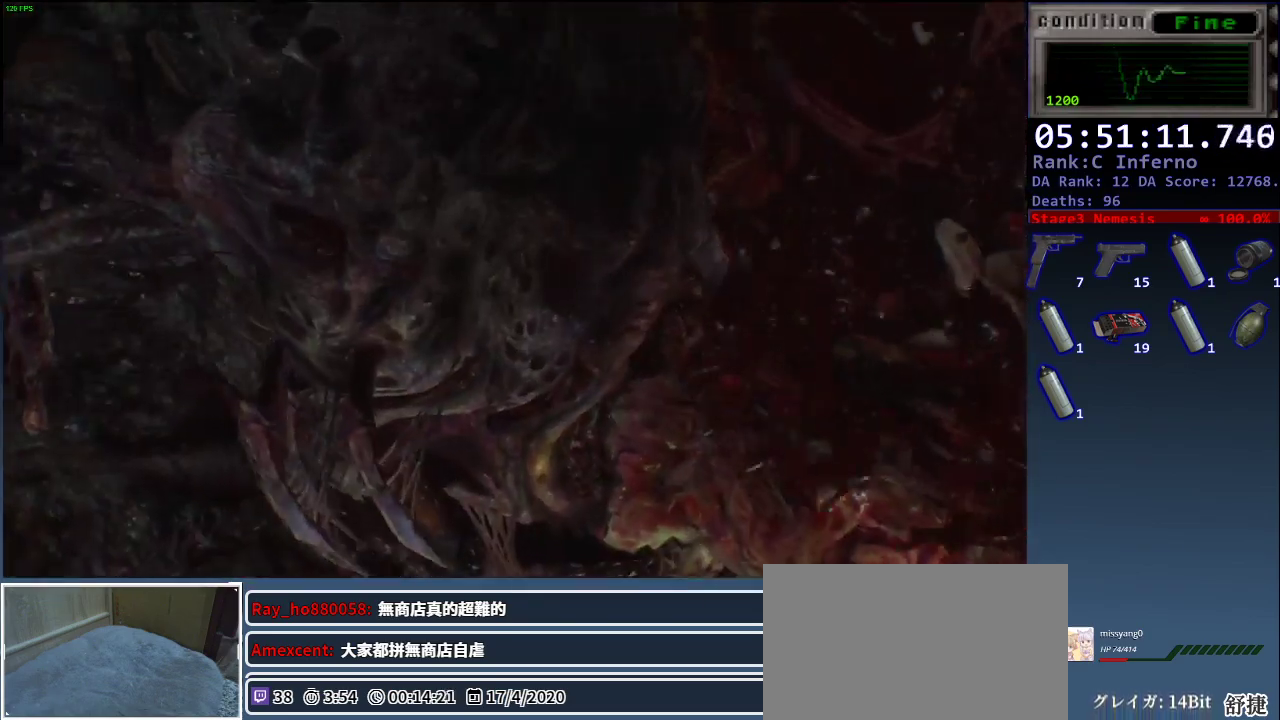
{"keys": [], "mouse": [], "events": []}
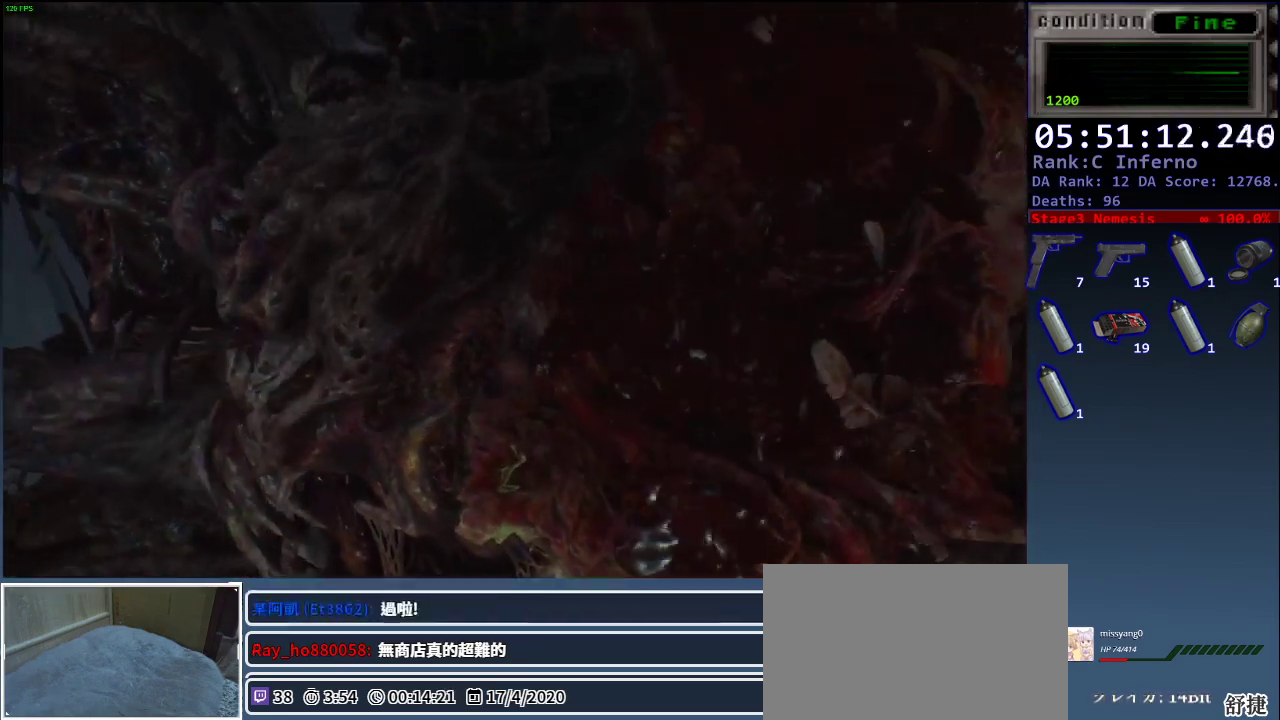
{"keys": [], "mouse": [], "events": []}
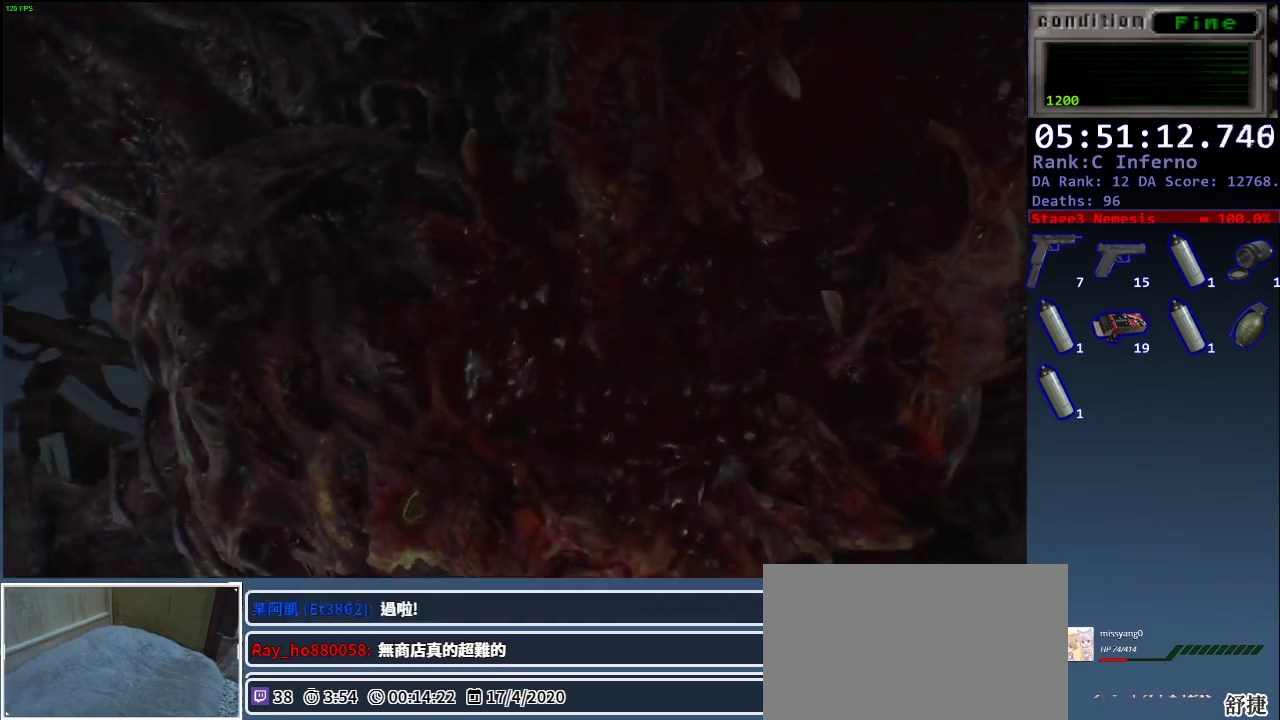
{"keys": [], "mouse": [], "events": []}
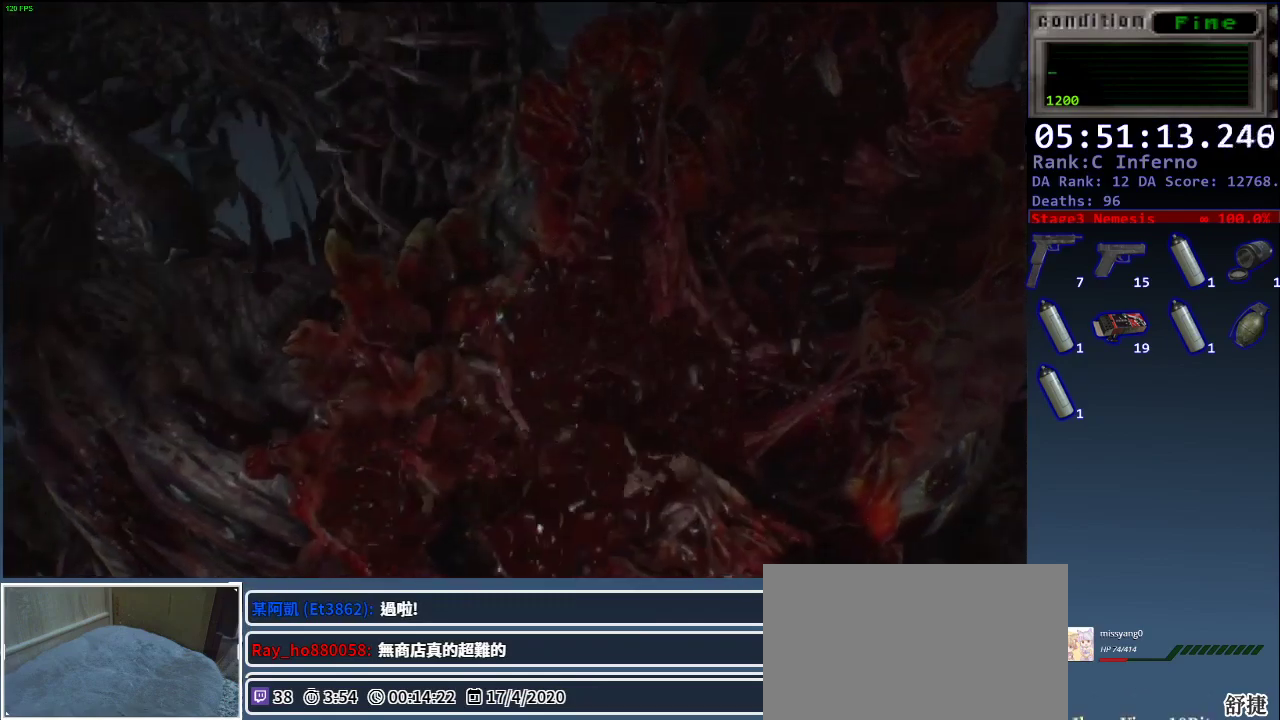
{"keys": [], "mouse": [], "events": []}
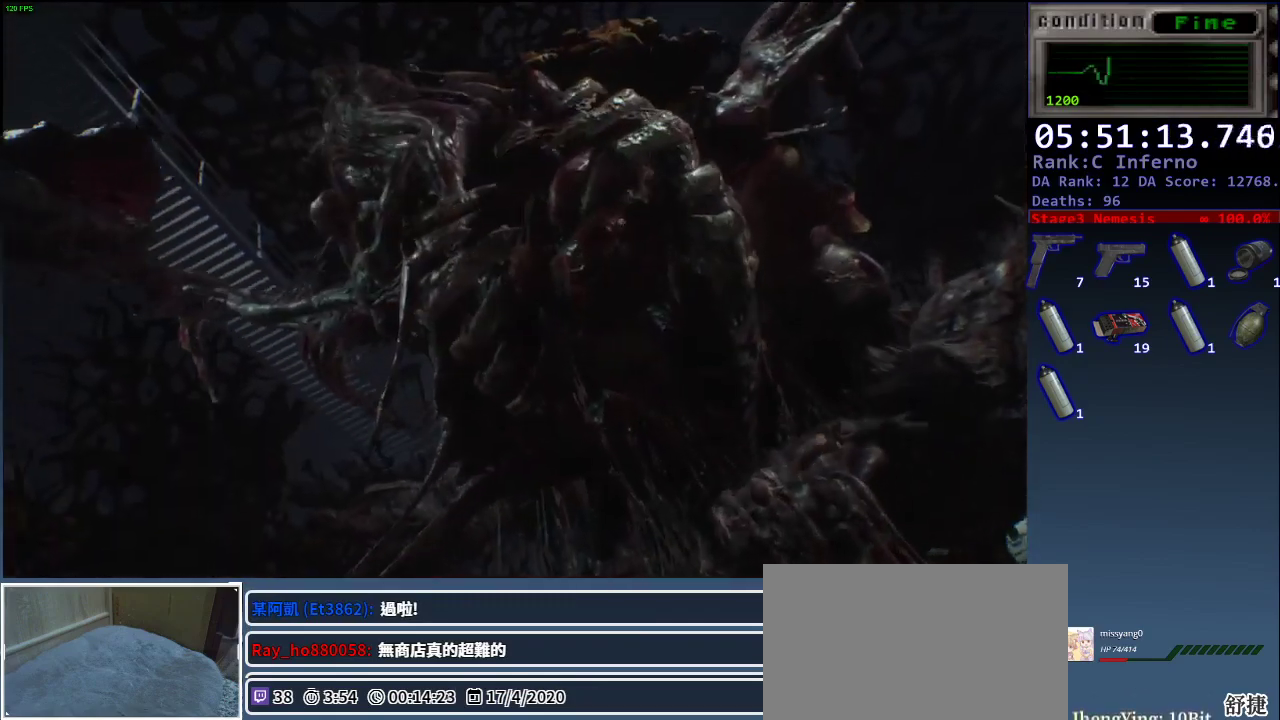
{"keys": [], "mouse": [], "events": []}
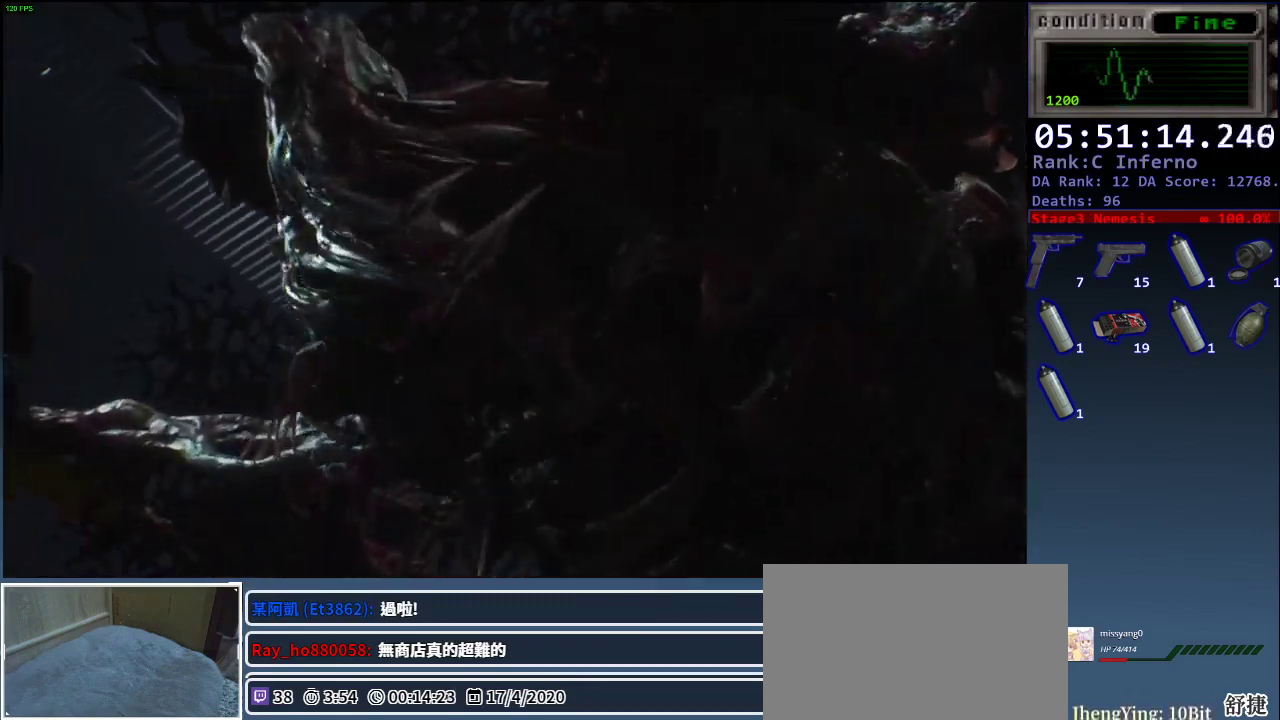
{"keys": [], "mouse": [], "events": []}
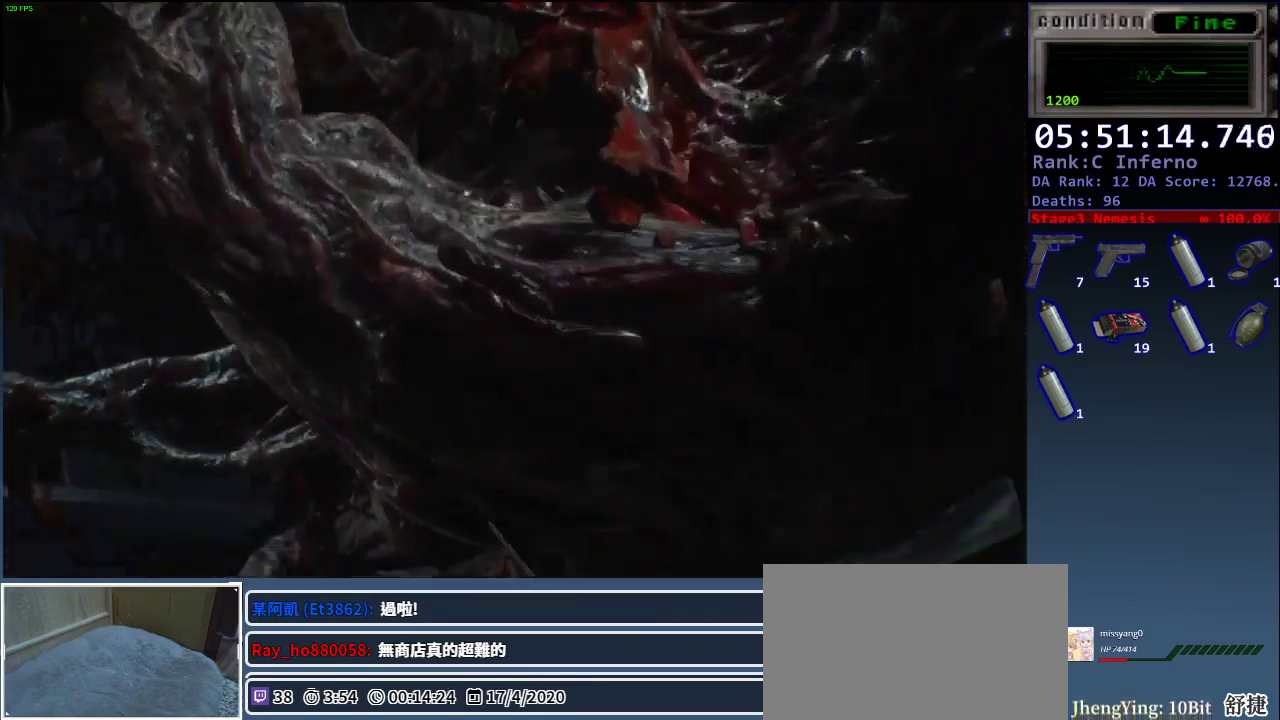
{"keys": [], "mouse": [], "events": []}
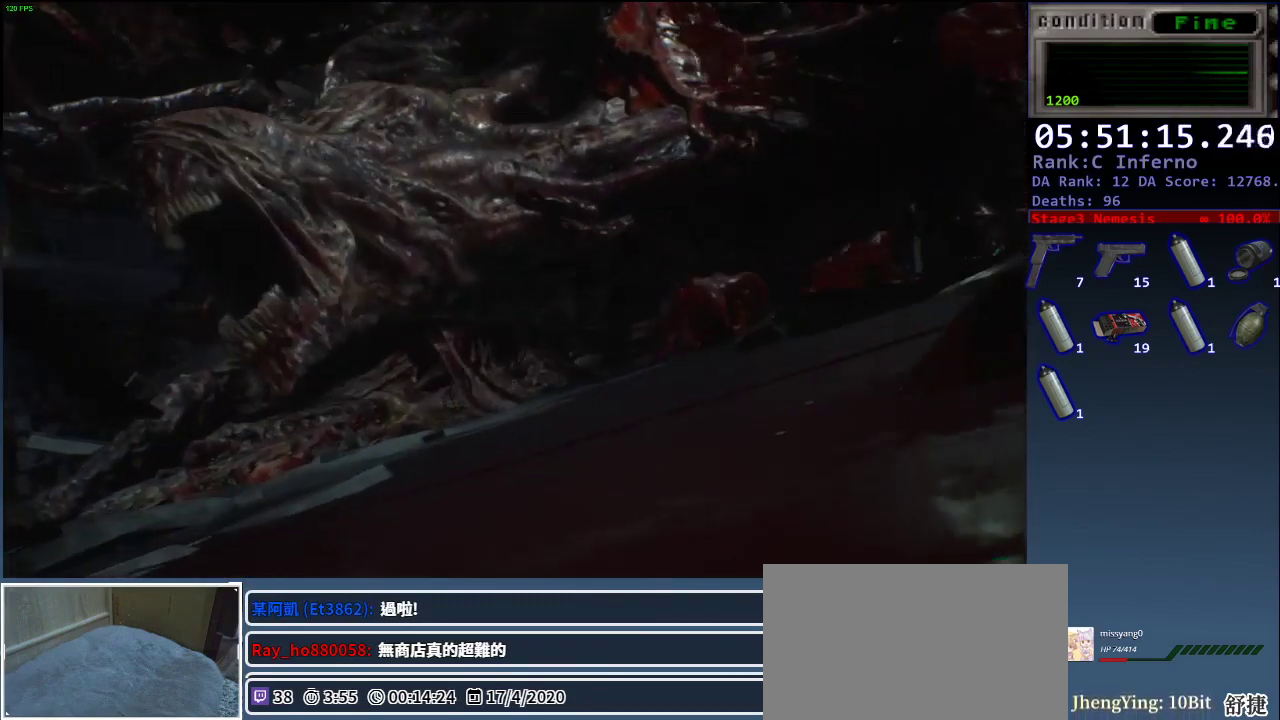
{"keys": [], "mouse": [], "events": []}